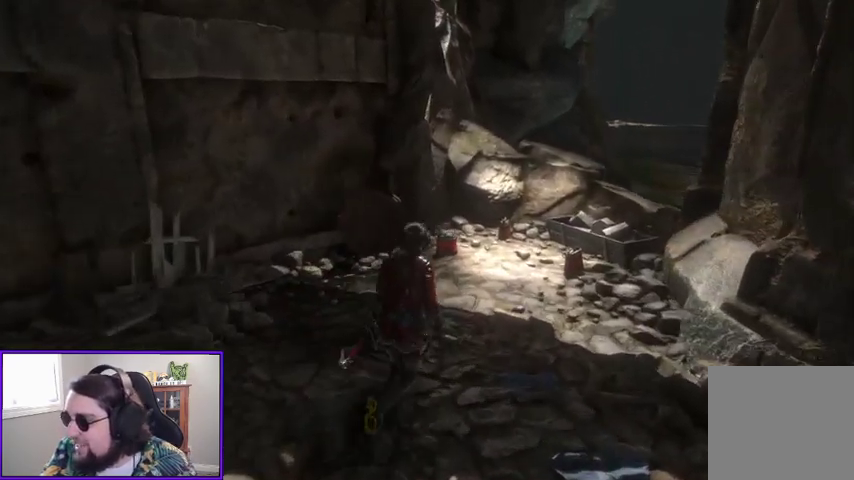
Gameplay with a controller (Xbox layout); each line is a JSON object with the inputs held at the frame after it. "events" lists button and stick changes between this image and that frame as [ms after this image, input, new state], when the widget could be followed in between.
{"buttons": [], "left_stick": "center", "right_stick": "center", "events": []}
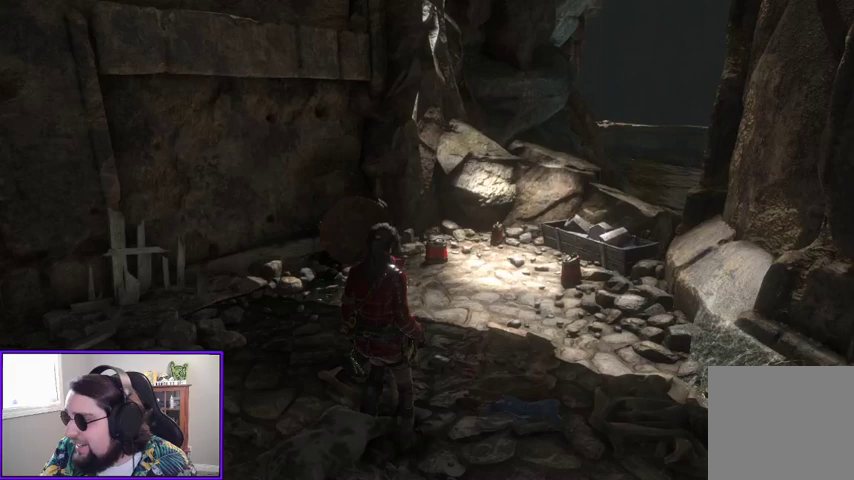
{"buttons": [], "left_stick": "center", "right_stick": "center", "events": []}
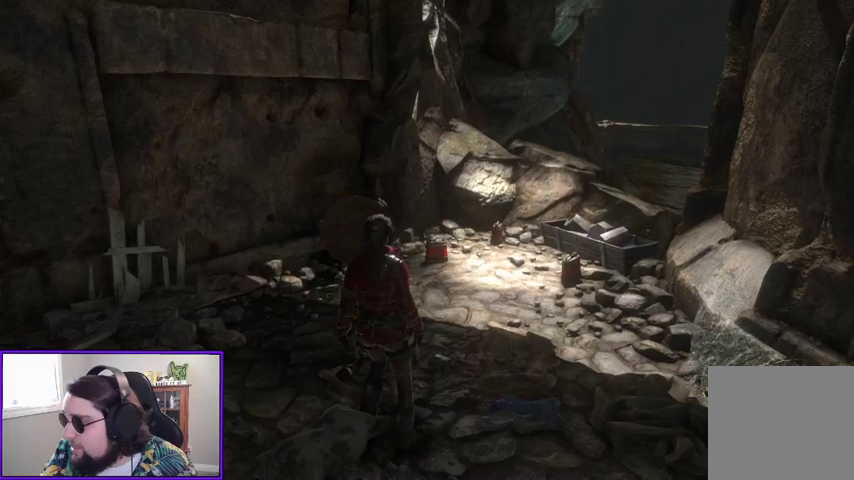
{"buttons": [], "left_stick": "center", "right_stick": "center", "events": []}
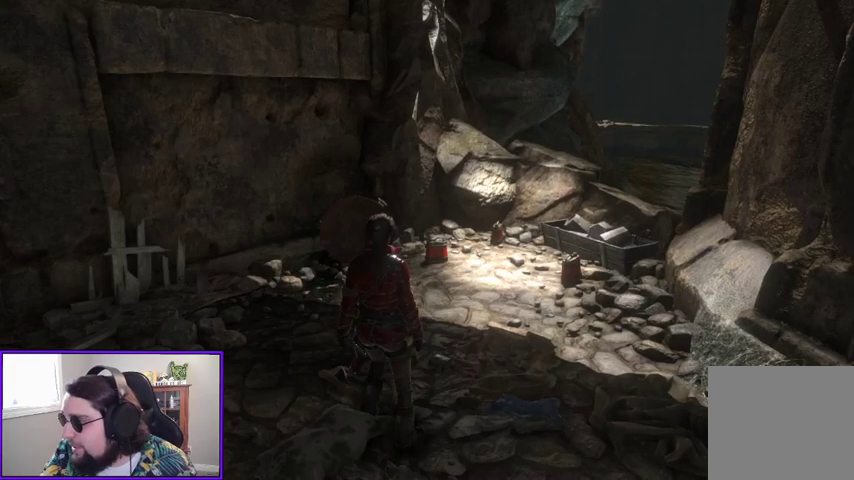
{"buttons": [], "left_stick": "center", "right_stick": "center", "events": []}
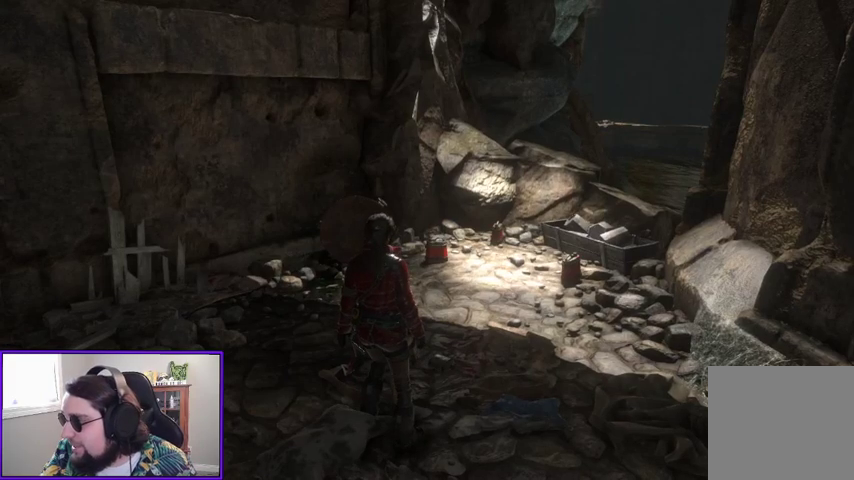
{"buttons": [], "left_stick": "center", "right_stick": "center", "events": []}
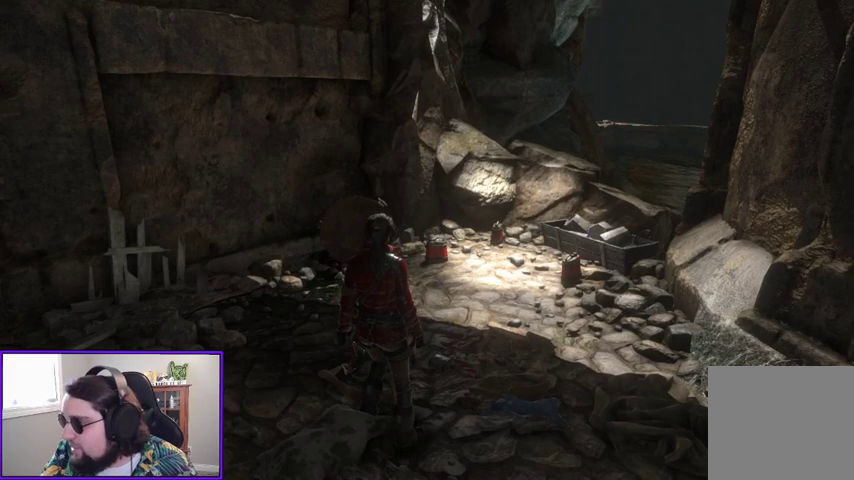
{"buttons": [], "left_stick": "center", "right_stick": "center", "events": []}
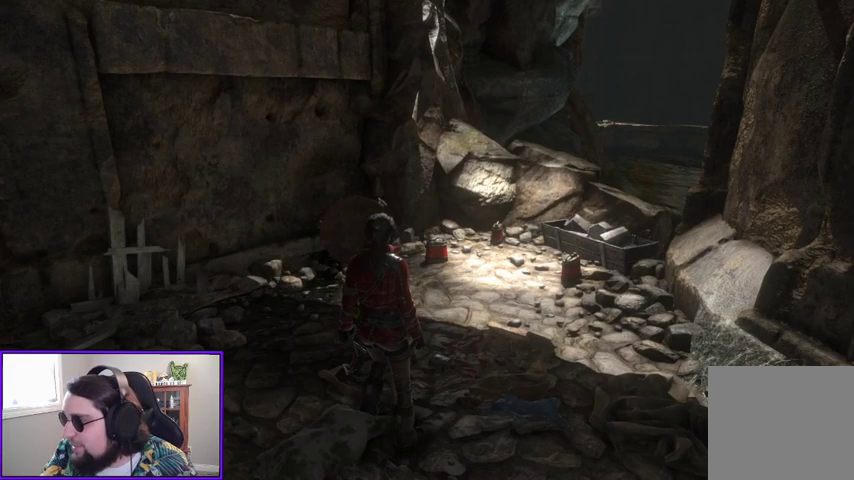
{"buttons": [], "left_stick": "center", "right_stick": "center", "events": []}
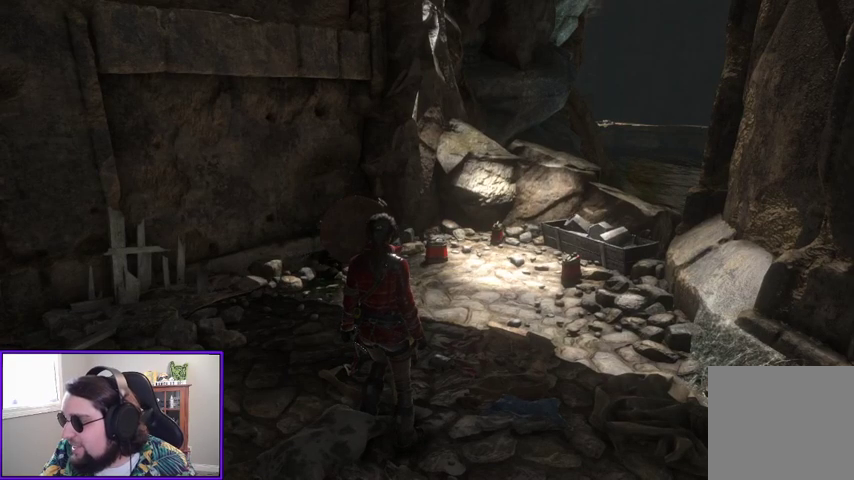
{"buttons": [], "left_stick": "center", "right_stick": "center", "events": []}
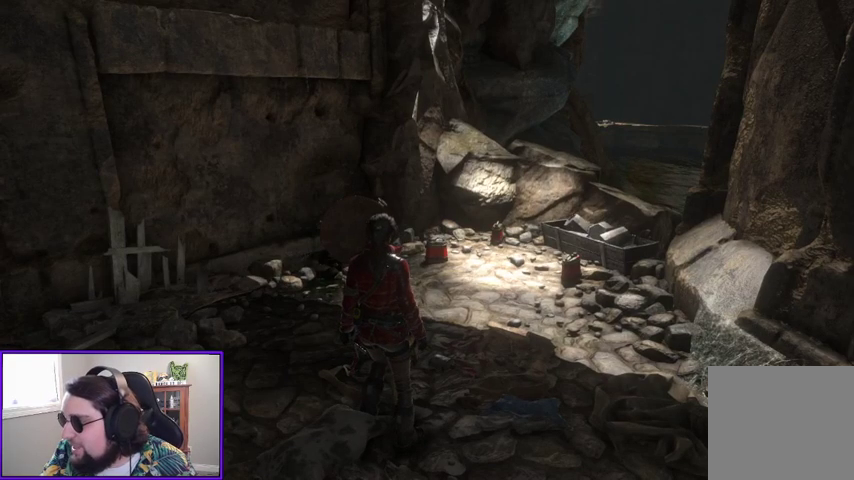
{"buttons": [], "left_stick": "center", "right_stick": "center", "events": []}
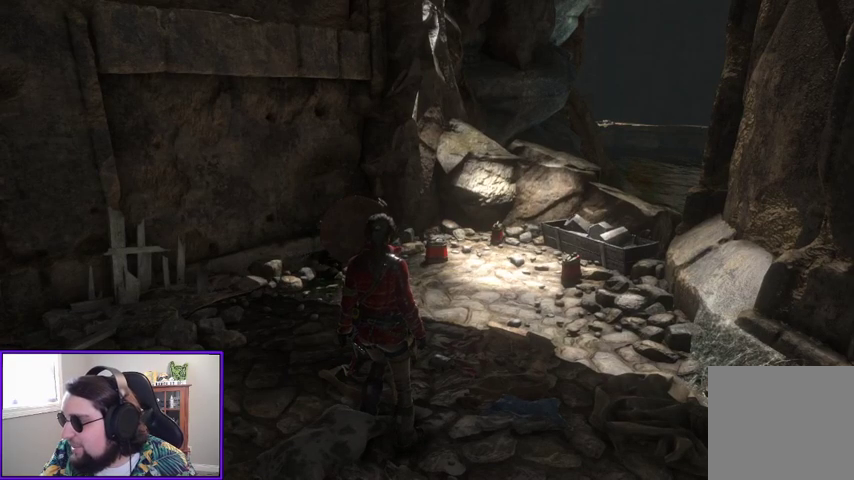
{"buttons": [], "left_stick": "up-left", "right_stick": "center", "events": [[133, "left_stick", "up-left"], [167, "right_stick", "up-right"], [467, "right_stick", "center"]]}
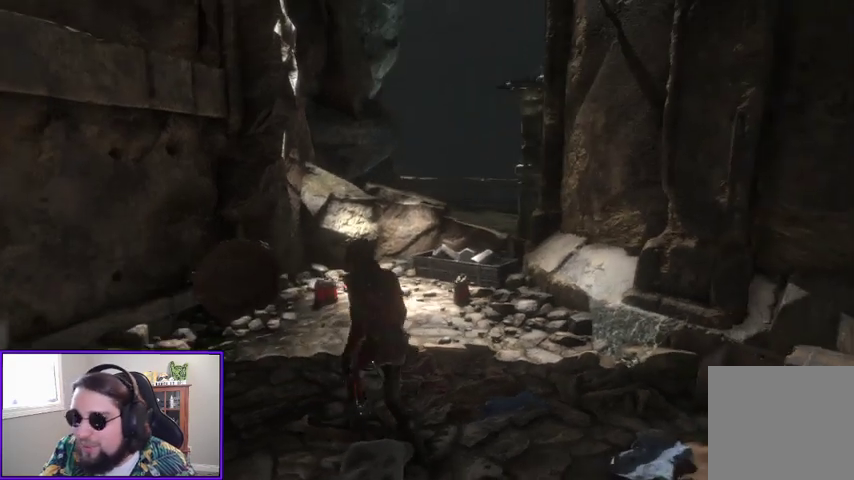
{"buttons": [], "left_stick": "up", "right_stick": "down", "events": [[200, "left_stick", "up"], [333, "right_stick", "down"]]}
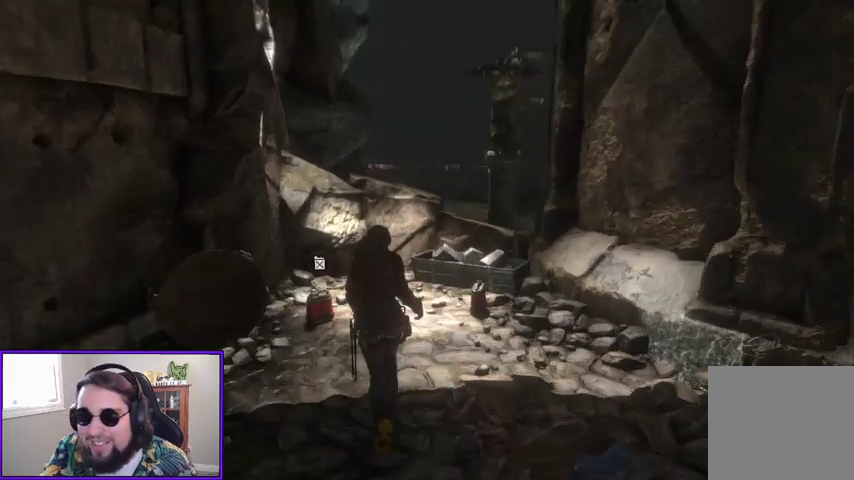
{"buttons": [], "left_stick": "left", "right_stick": "down-left", "events": [[167, "right_stick", "center"], [433, "right_stick", "down-left"], [500, "left_stick", "left"]]}
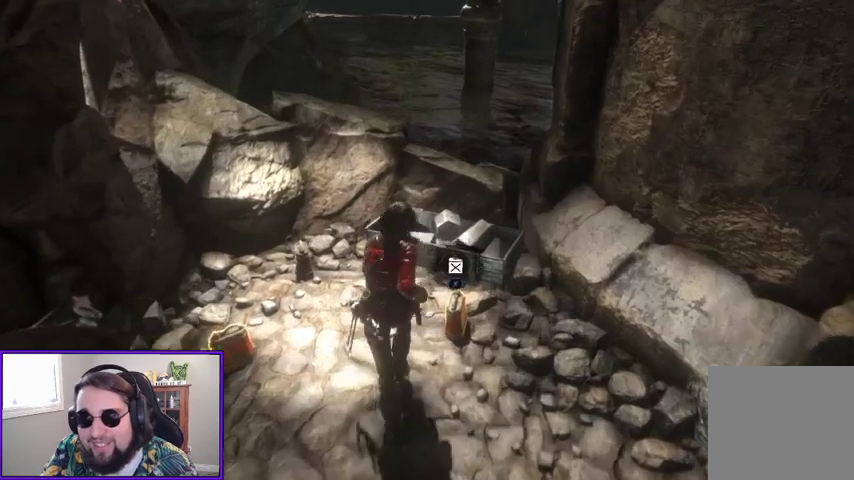
{"buttons": [], "left_stick": "up-right", "right_stick": "down", "events": [[33, "right_stick", "left"], [233, "left_stick", "center"], [233, "right_stick", "center"], [300, "left_stick", "right"], [467, "right_stick", "down"], [500, "left_stick", "up-right"]]}
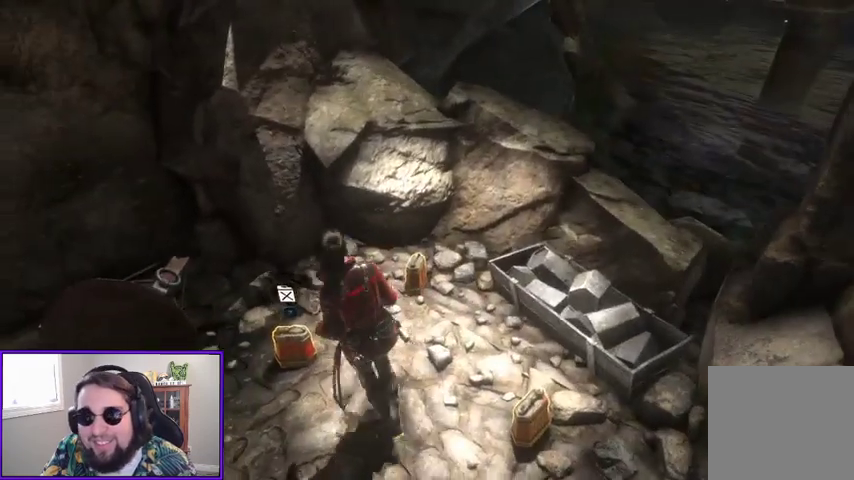
{"buttons": [], "left_stick": "center", "right_stick": "up-right", "events": [[233, "right_stick", "center"], [400, "right_stick", "up-right"], [500, "left_stick", "center"]]}
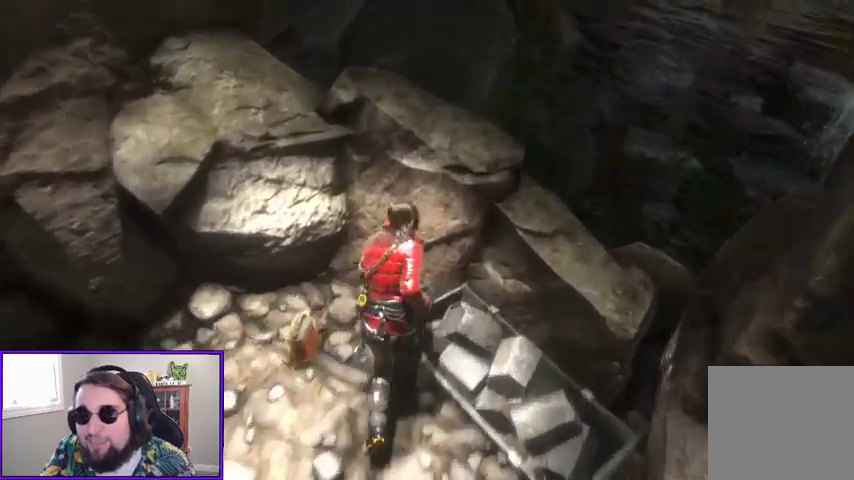
{"buttons": [], "left_stick": "center", "right_stick": "center", "events": [[367, "right_stick", "center"]]}
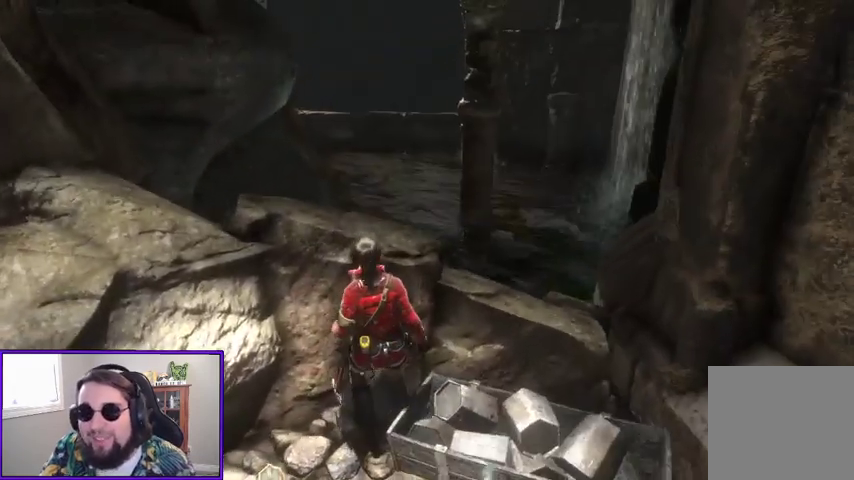
{"buttons": [], "left_stick": "down", "right_stick": "center", "events": [[200, "left_stick", "down"]]}
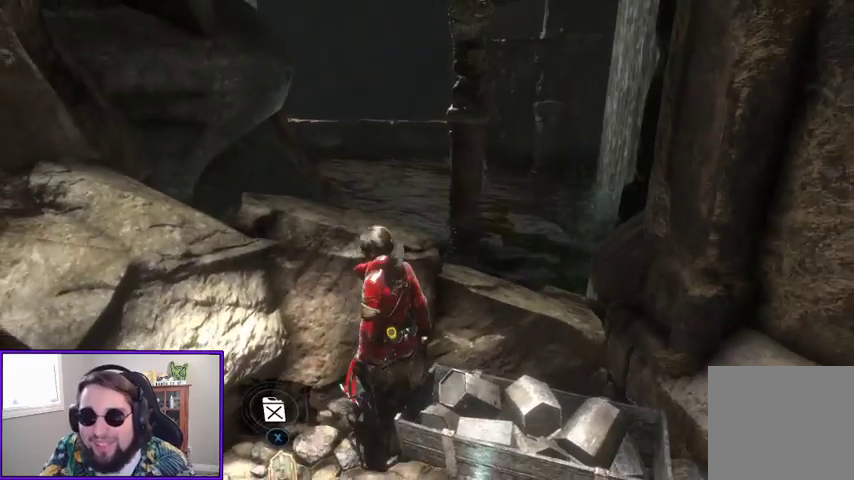
{"buttons": [], "left_stick": "down-right", "right_stick": "right", "events": [[100, "X", "down"], [233, "X", "up"], [433, "right_stick", "right"], [500, "left_stick", "down-right"]]}
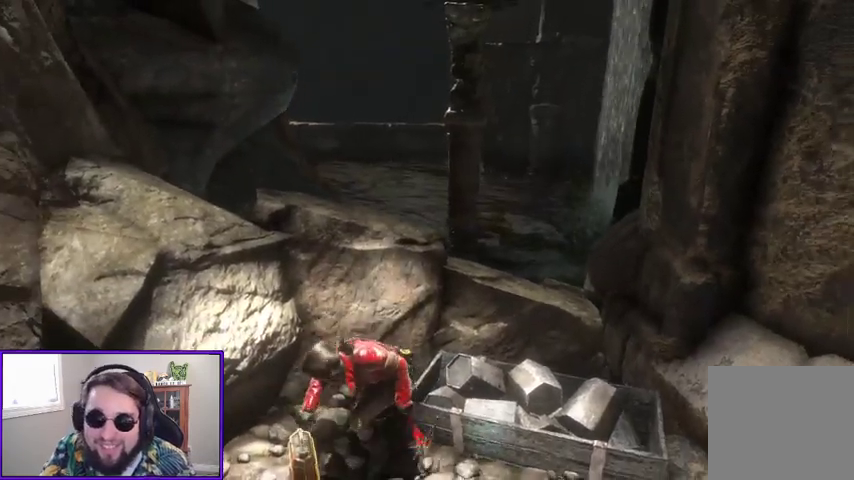
{"buttons": [], "left_stick": "right", "right_stick": "right", "events": [[400, "left_stick", "right"]]}
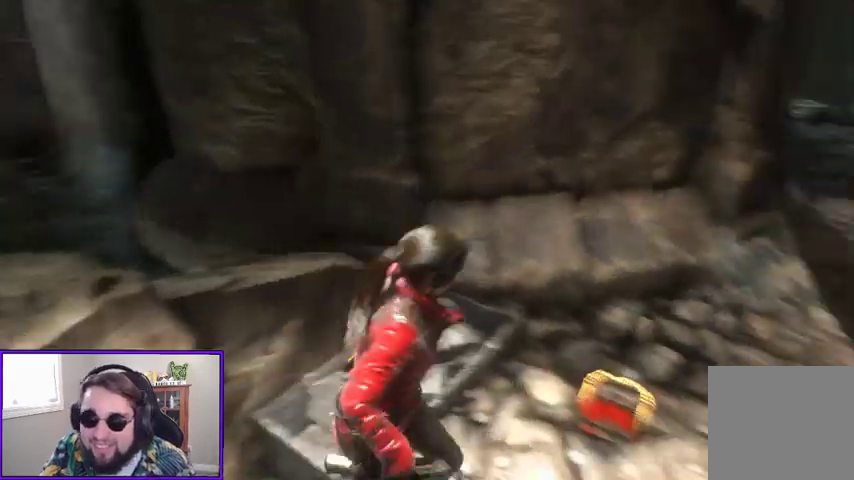
{"buttons": [], "left_stick": "up-right", "right_stick": "right", "events": [[67, "right_stick", "up-right"], [133, "left_stick", "up-right"], [167, "right_stick", "center"], [433, "right_stick", "right"]]}
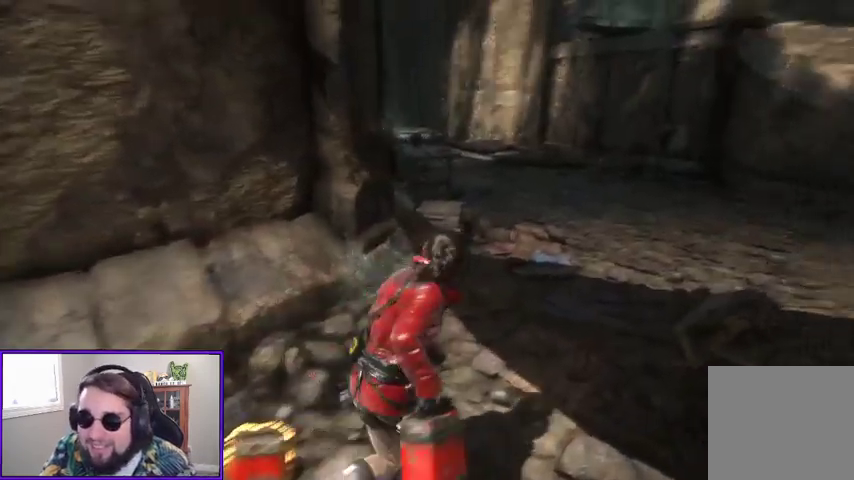
{"buttons": [], "left_stick": "up", "right_stick": "center", "events": [[167, "left_stick", "up"], [167, "right_stick", "center"]]}
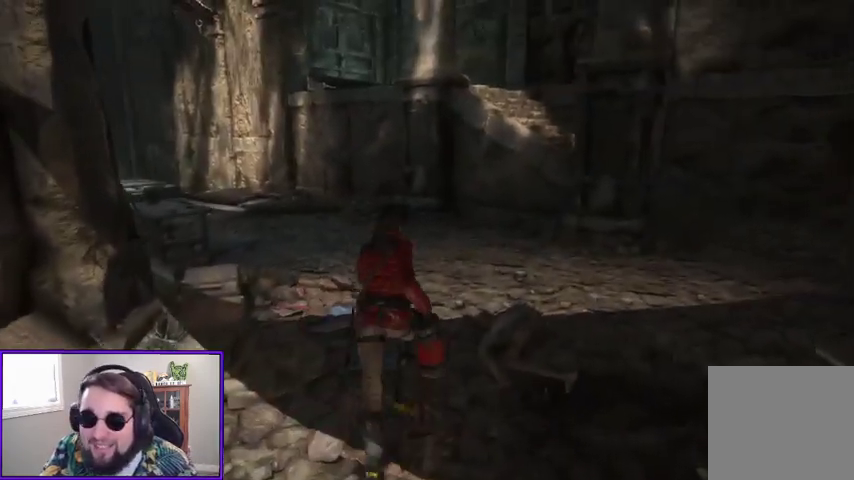
{"buttons": [], "left_stick": "up", "right_stick": "center", "events": []}
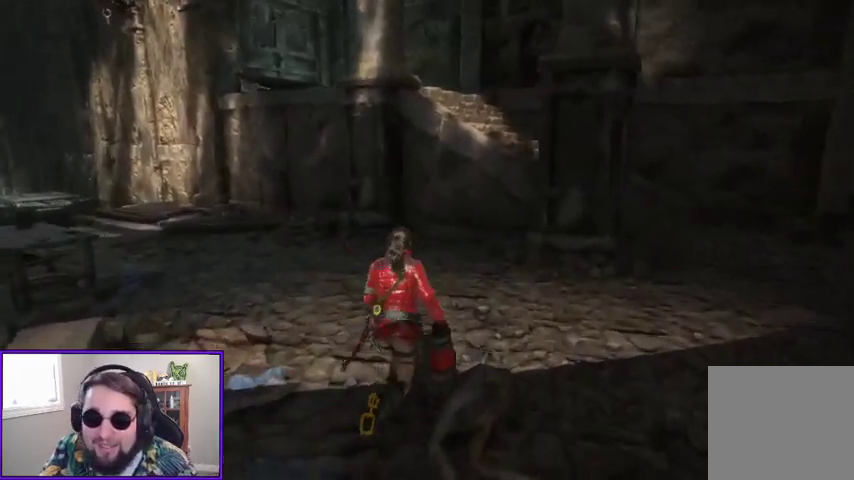
{"buttons": [], "left_stick": "up-right", "right_stick": "center", "events": [[100, "right_stick", "left"], [400, "left_stick", "up-right"], [467, "right_stick", "center"]]}
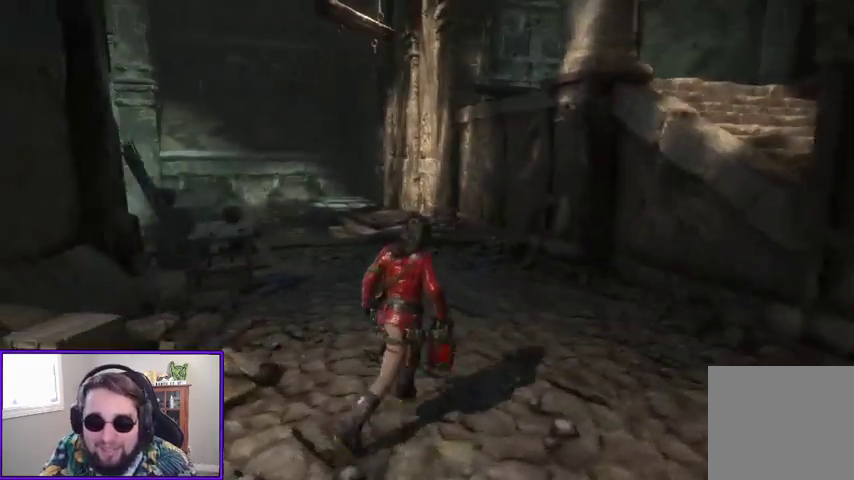
{"buttons": [], "left_stick": "up", "right_stick": "center", "events": [[67, "left_stick", "up"], [233, "right_stick", "left"], [500, "right_stick", "center"]]}
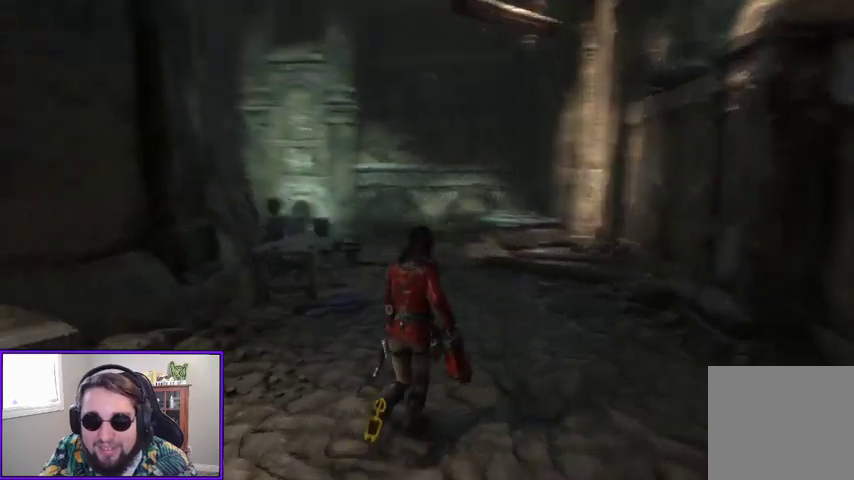
{"buttons": [], "left_stick": "up-right", "right_stick": "center", "events": [[200, "right_stick", "left"], [300, "left_stick", "up-right"], [433, "right_stick", "center"]]}
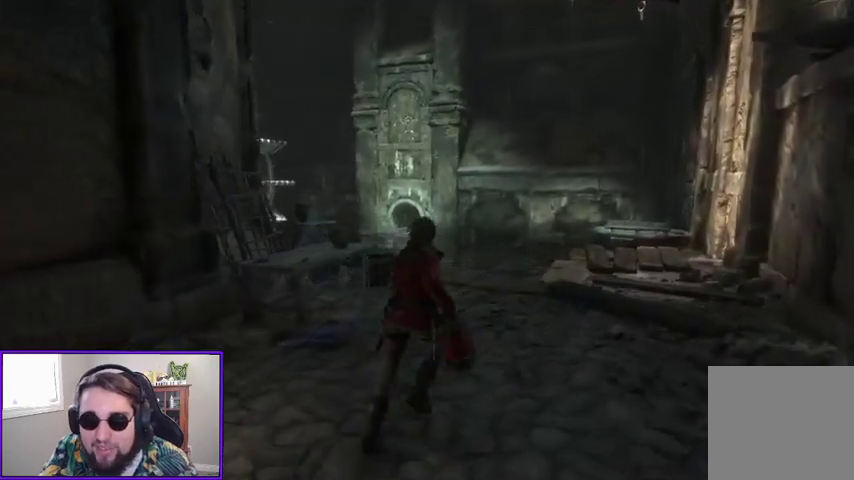
{"buttons": [], "left_stick": "up-right", "right_stick": "center", "events": [[267, "right_stick", "down-left"], [500, "right_stick", "center"]]}
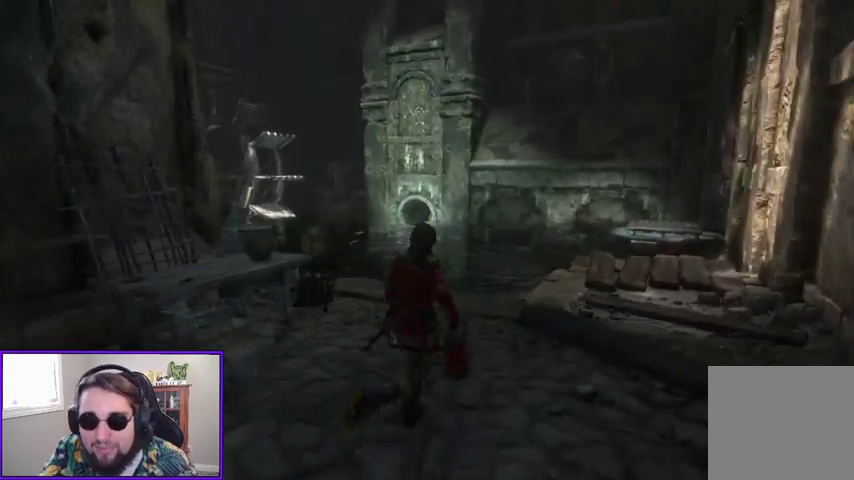
{"buttons": [], "left_stick": "up-right", "right_stick": "center", "events": []}
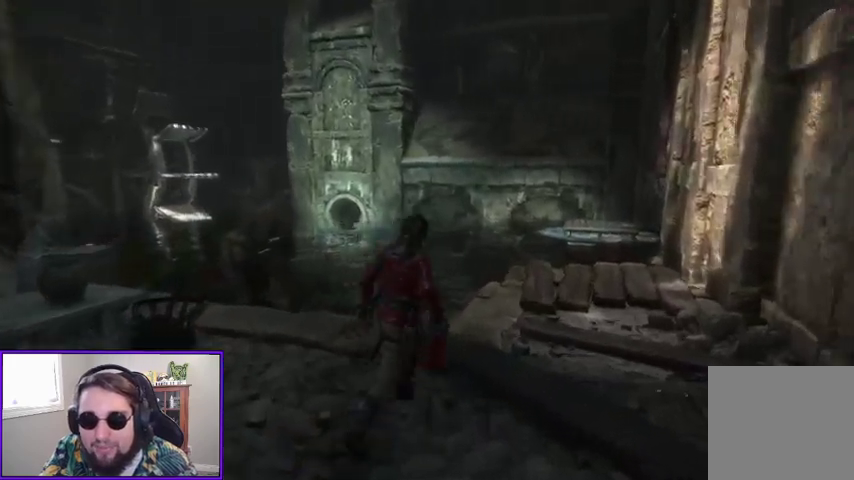
{"buttons": [], "left_stick": "up-right", "right_stick": "center", "events": [[233, "right_stick", "left"], [500, "right_stick", "center"]]}
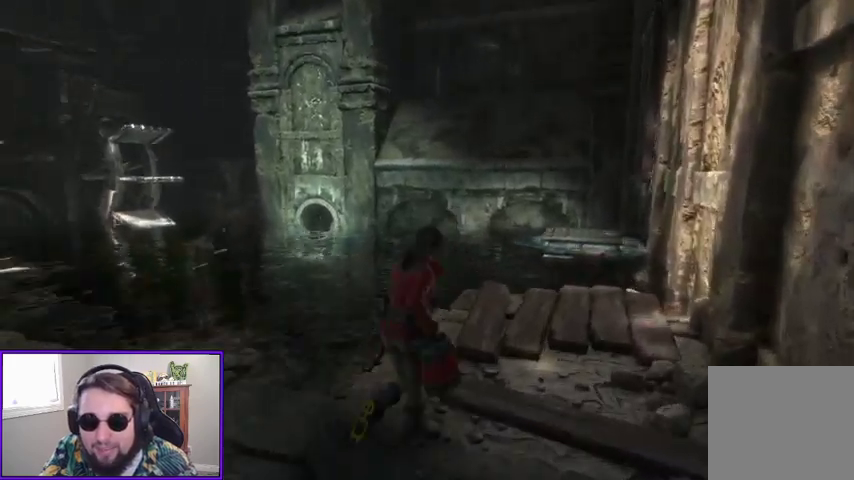
{"buttons": [], "left_stick": "up-right", "right_stick": "down-left", "events": [[467, "right_stick", "down-left"]]}
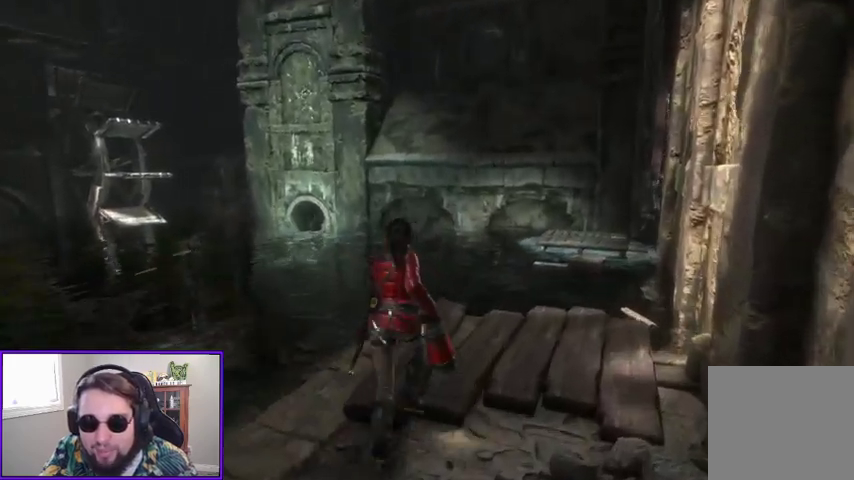
{"buttons": [], "left_stick": "center", "right_stick": "center", "events": [[100, "right_stick", "left"], [233, "left_stick", "center"], [233, "right_stick", "center"], [300, "R1", "down"], [367, "R1", "up"]]}